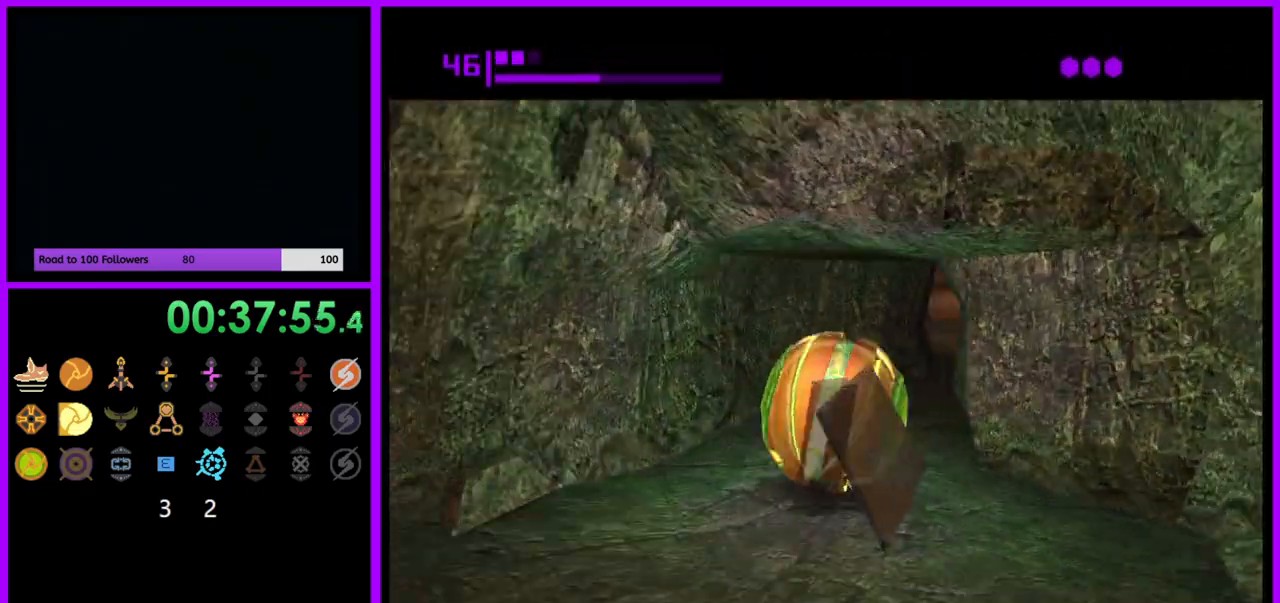
Gameplay with a controller (Nintendo layout); each line is a JSON object with the inputs held at the frame after it. "events" lists button and stick changes between this image and that frame as [ms after this image, input, new state], when the widget could be followed in between. Not read: L3 R3.
{"buttons": ["B"], "left_stick": "up", "right_stick": "center", "events": [[133, "B", "up"], [217, "left_stick", "up"], [267, "B", "down"]]}
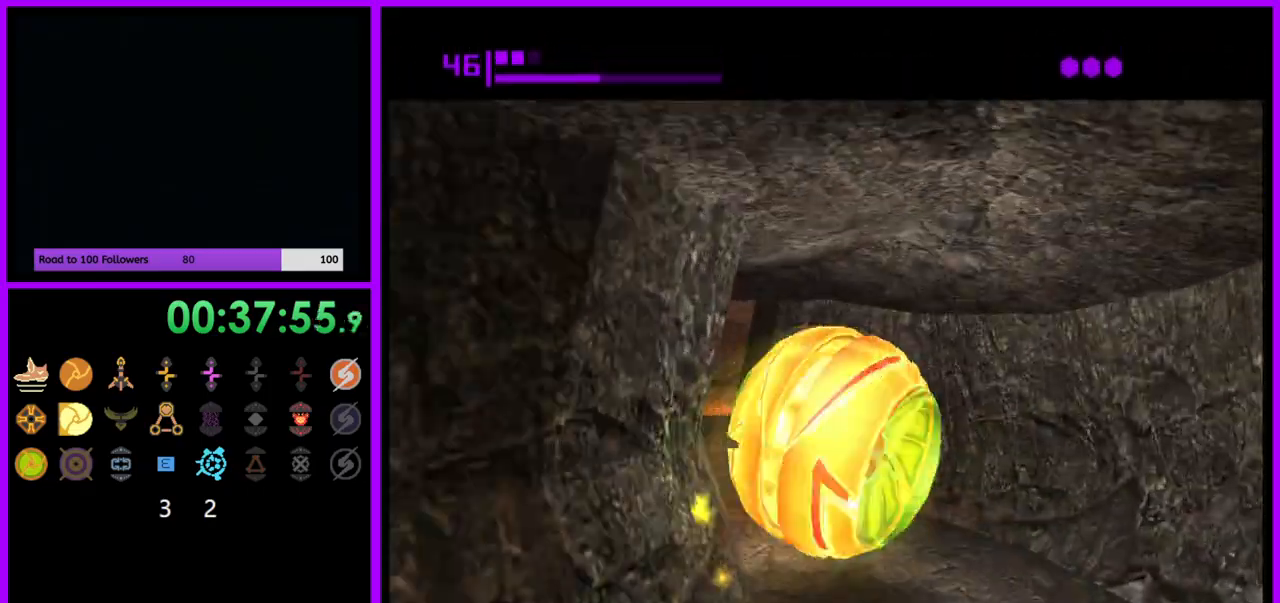
{"buttons": ["B"], "left_stick": "up", "right_stick": "center", "events": [[183, "left_stick", "up-left"], [350, "left_stick", "up"]]}
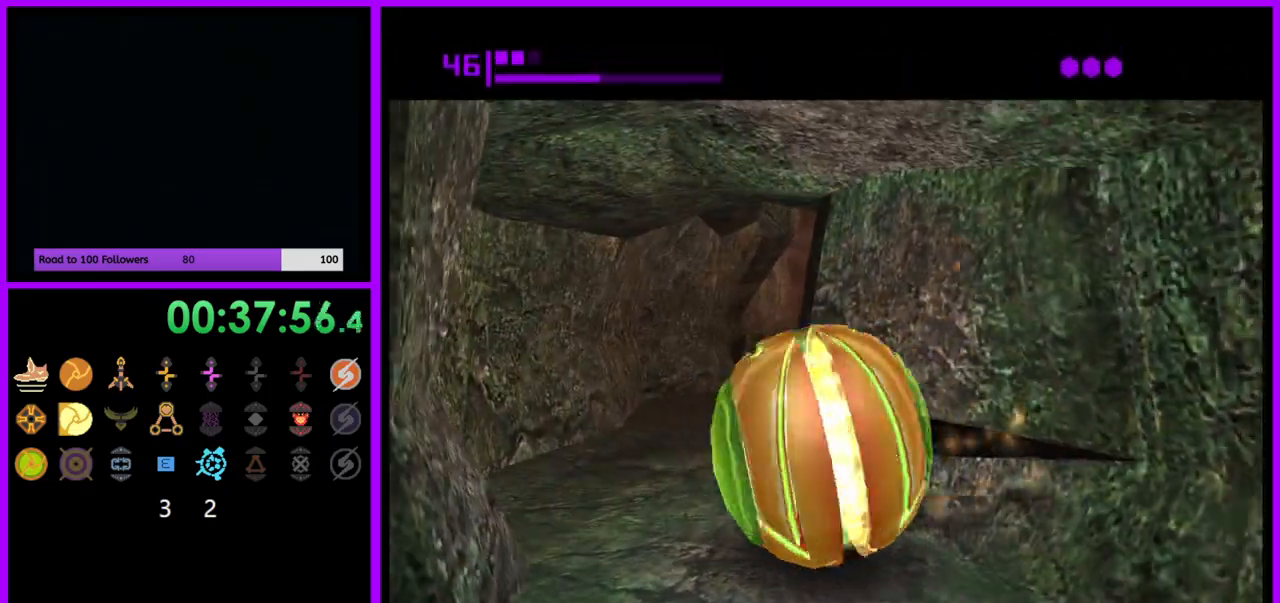
{"buttons": [], "left_stick": "up-right", "right_stick": "center", "events": [[117, "B", "up"], [217, "left_stick", "up-right"], [367, "B", "down"], [483, "B", "up"]]}
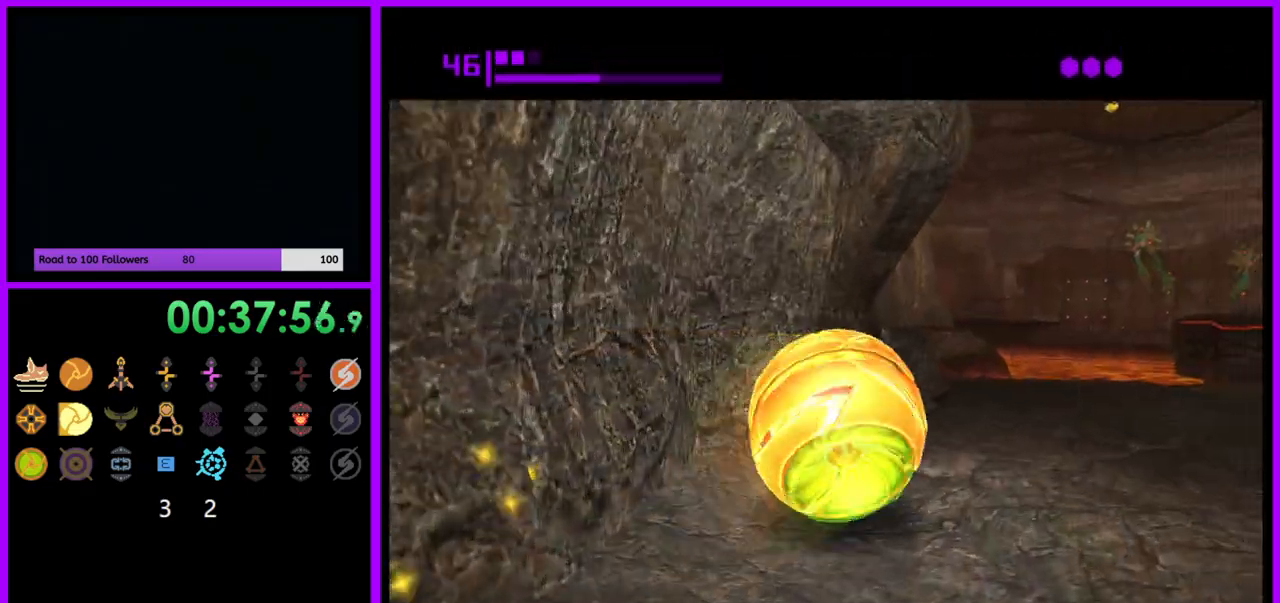
{"buttons": [], "left_stick": "up", "right_stick": "center", "events": [[67, "left_stick", "up"], [183, "X", "down"], [283, "X", "up"]]}
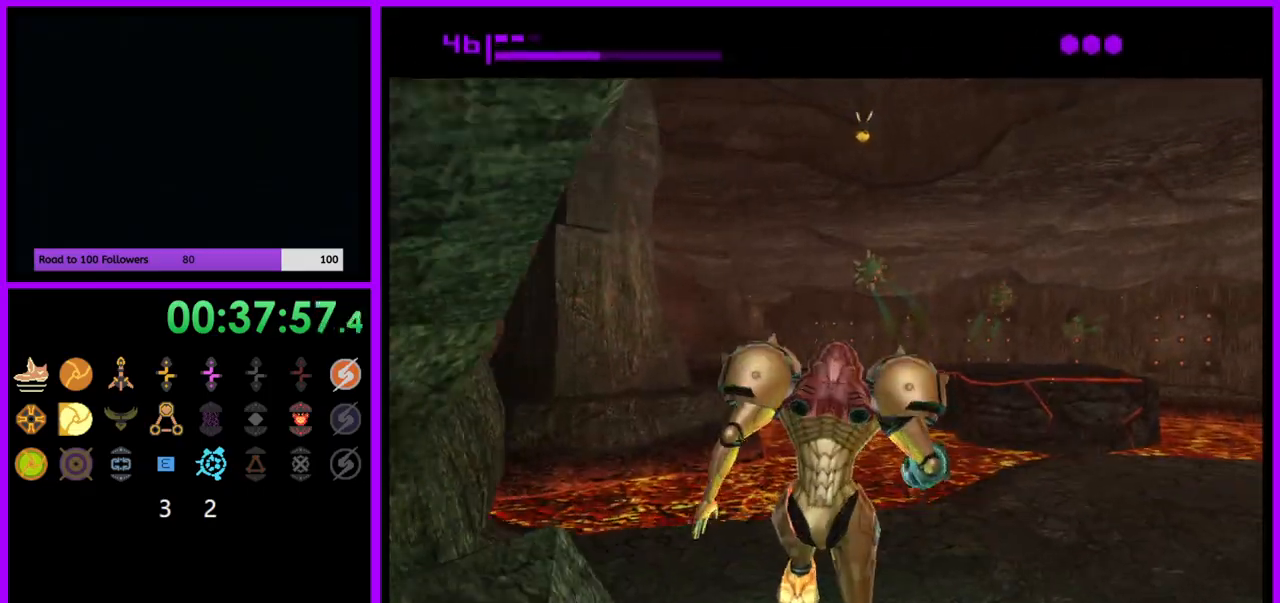
{"buttons": [], "left_stick": "up-right", "right_stick": "center", "events": [[367, "left_stick", "up-right"]]}
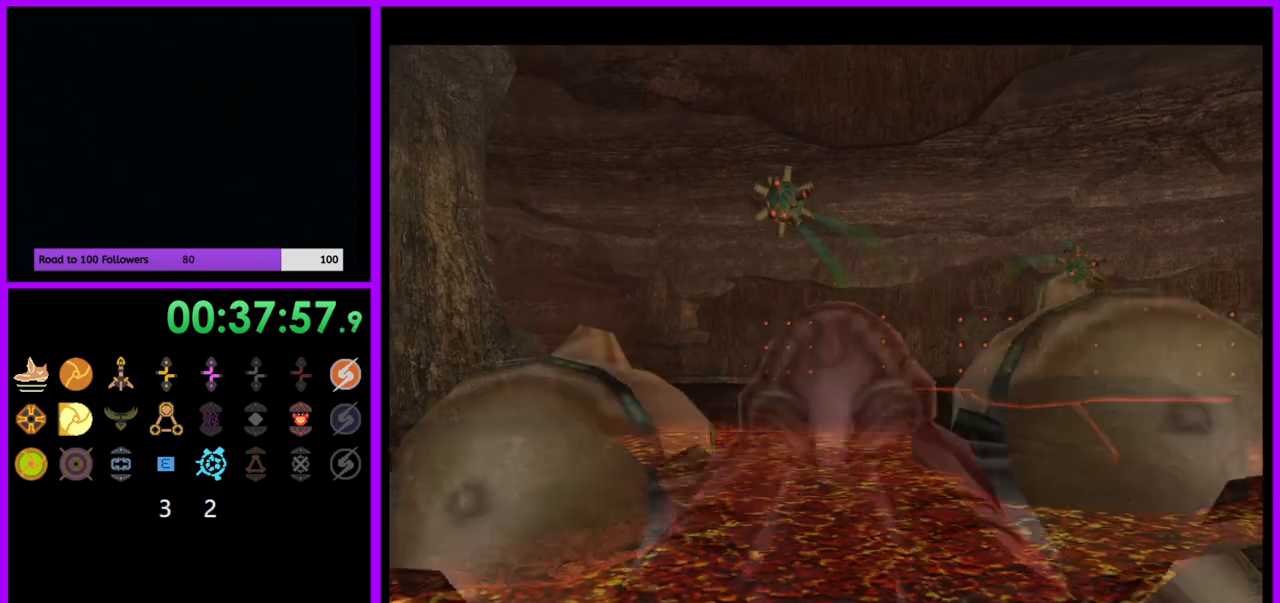
{"buttons": [], "left_stick": "right", "right_stick": "center", "events": [[100, "left_stick", "right"], [150, "B", "down"], [250, "B", "up"]]}
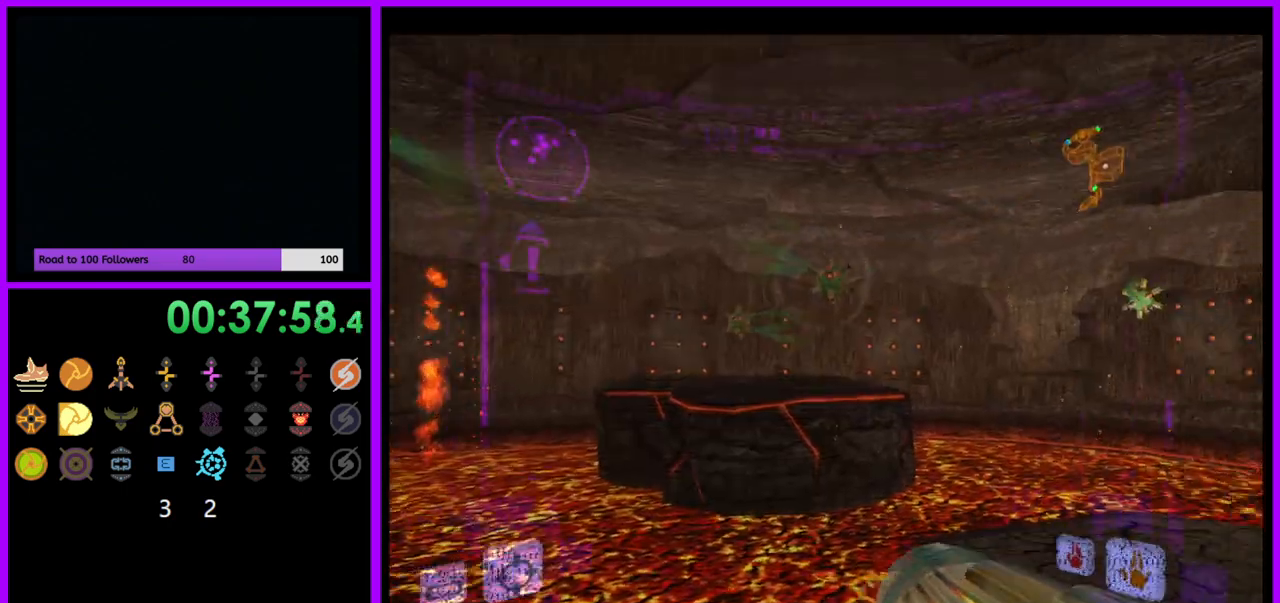
{"buttons": ["L1"], "left_stick": "up", "right_stick": "center", "events": [[50, "B", "down"], [50, "left_stick", "up-right"], [67, "B", "up"], [117, "L1", "down"], [333, "left_stick", "up"]]}
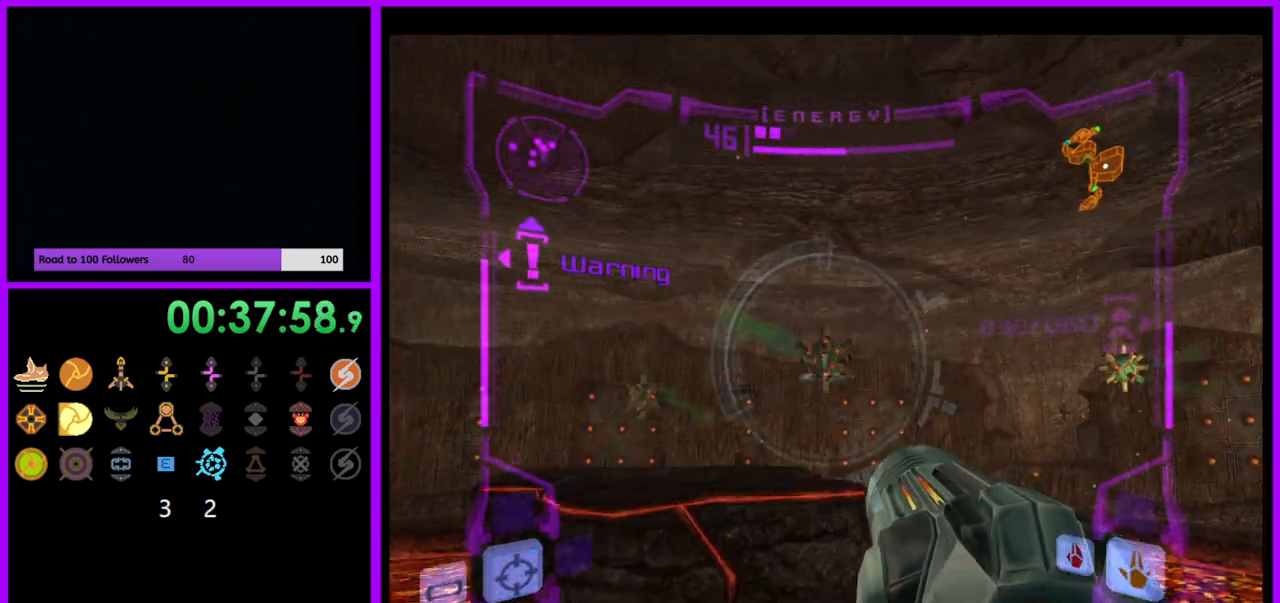
{"buttons": [], "left_stick": "up", "right_stick": "center", "events": [[167, "B", "down"], [167, "left_stick", "left"], [233, "B", "up"], [317, "L1", "up"], [433, "left_stick", "up"]]}
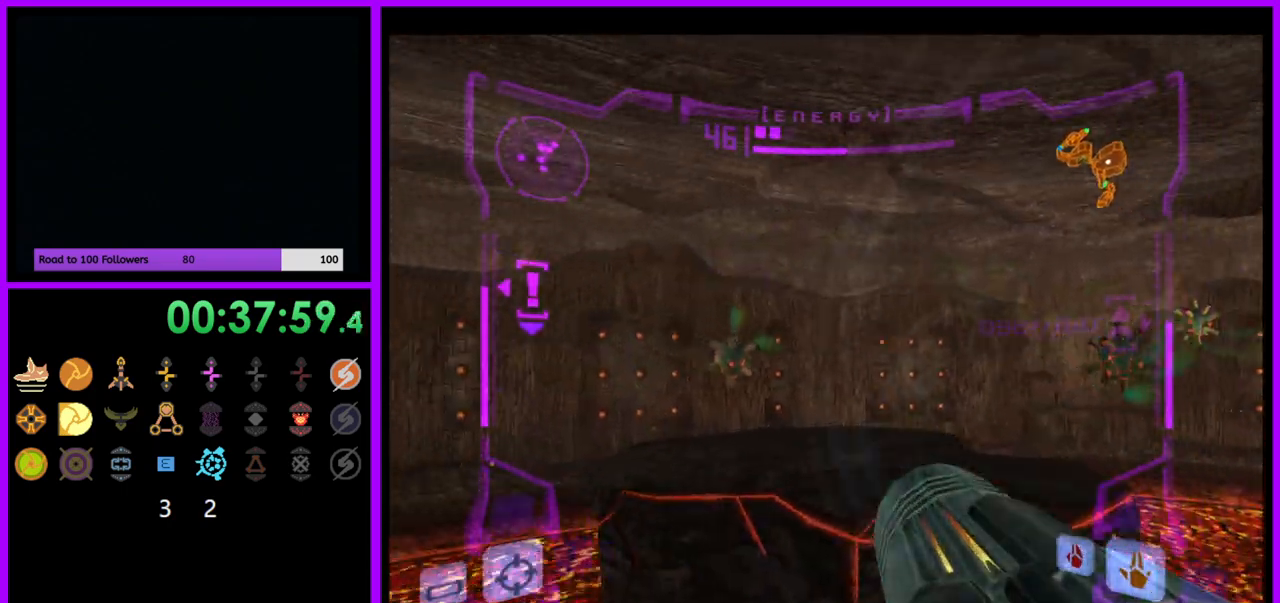
{"buttons": [], "left_stick": "down-right", "right_stick": "center", "events": [[250, "B", "down"], [250, "left_stick", "down"], [350, "B", "up"], [350, "left_stick", "down-right"]]}
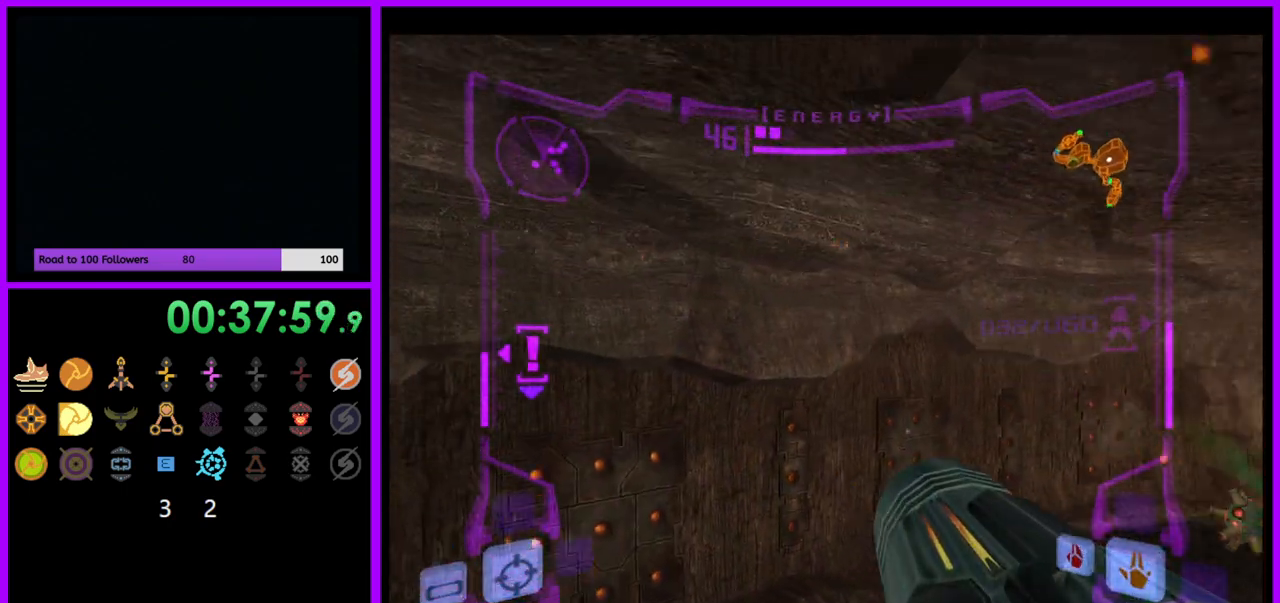
{"buttons": [], "left_stick": "down-right", "right_stick": "center", "events": []}
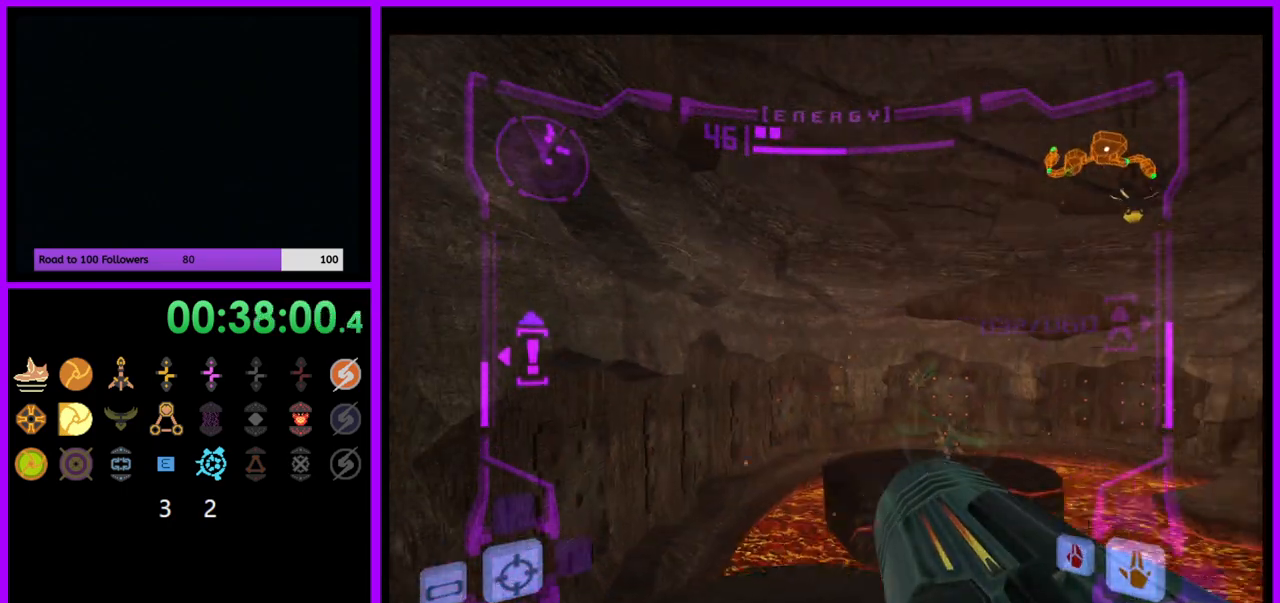
{"buttons": ["B", "L1"], "left_stick": "down-left", "right_stick": "center", "events": [[50, "left_stick", "down"], [100, "L1", "down"], [183, "left_stick", "down-left"], [500, "B", "down"]]}
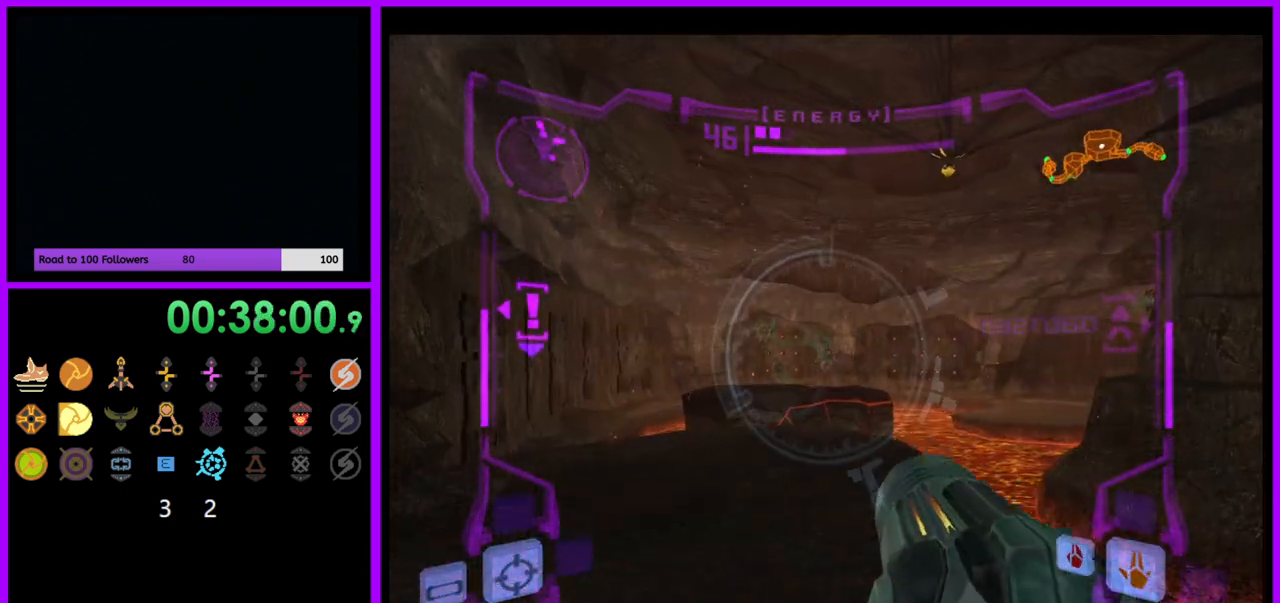
{"buttons": ["L1"], "left_stick": "down-left", "right_stick": "center", "events": [[33, "left_stick", "left"], [100, "B", "up"], [133, "left_stick", "down-left"]]}
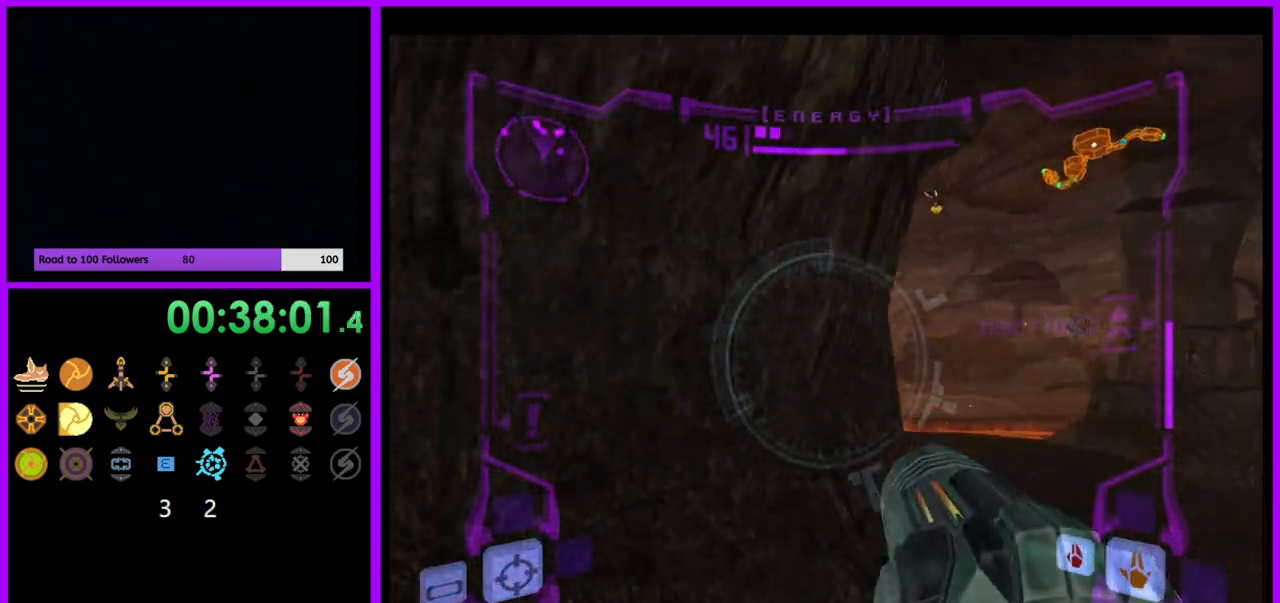
{"buttons": ["L1"], "left_stick": "down-left", "right_stick": "center", "events": [[117, "B", "down"], [167, "left_stick", "left"], [200, "B", "up"], [283, "left_stick", "down-left"]]}
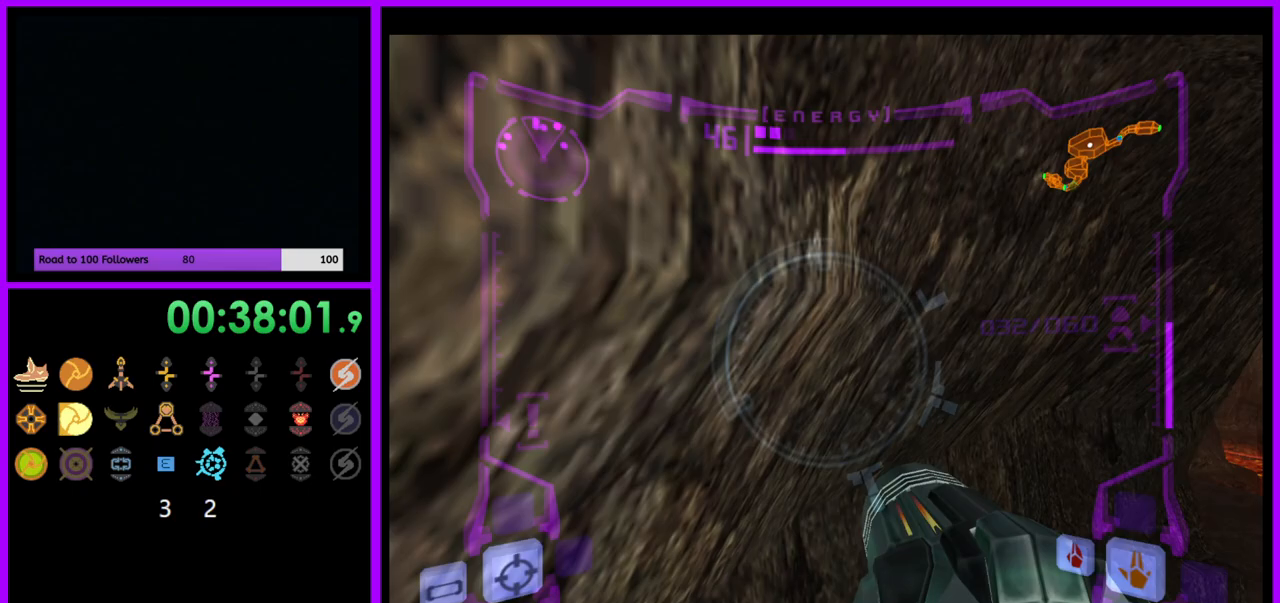
{"buttons": ["L1"], "left_stick": "down-left", "right_stick": "center", "events": [[50, "B", "down"], [100, "left_stick", "left"], [150, "B", "up"], [267, "B", "down"], [267, "left_stick", "down-left"], [333, "B", "up"]]}
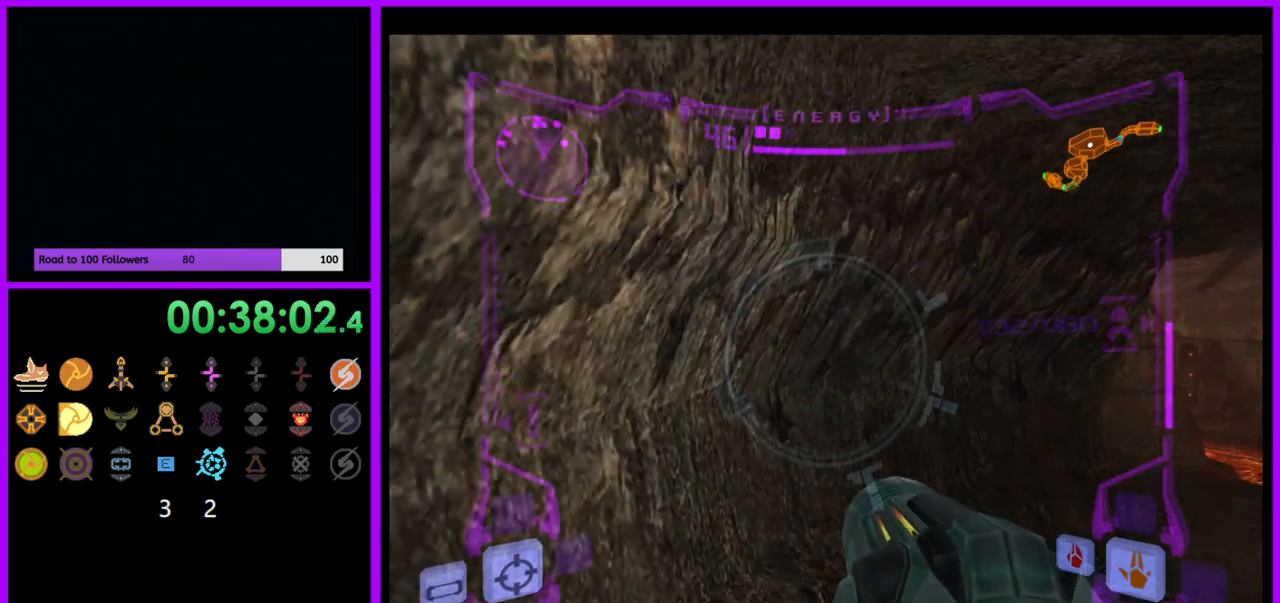
{"buttons": ["L1"], "left_stick": "down-left", "right_stick": "center", "events": []}
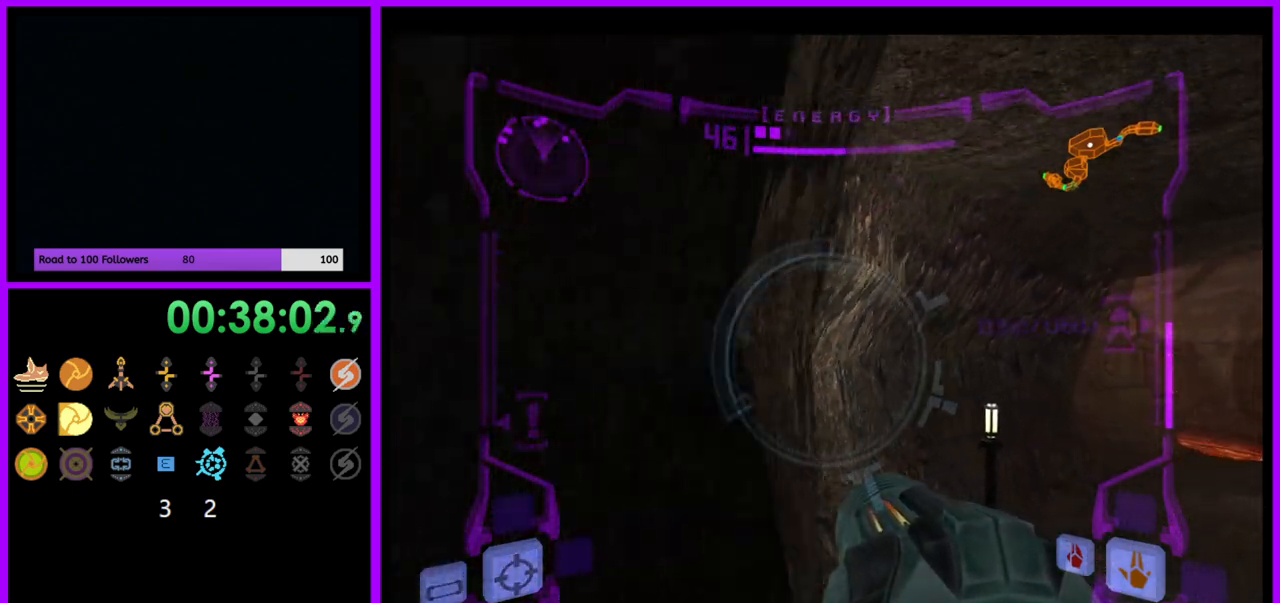
{"buttons": ["L1"], "left_stick": "down-left", "right_stick": "center", "events": [[100, "B", "down"], [100, "left_stick", "left"], [133, "B", "up"], [250, "left_stick", "down-left"]]}
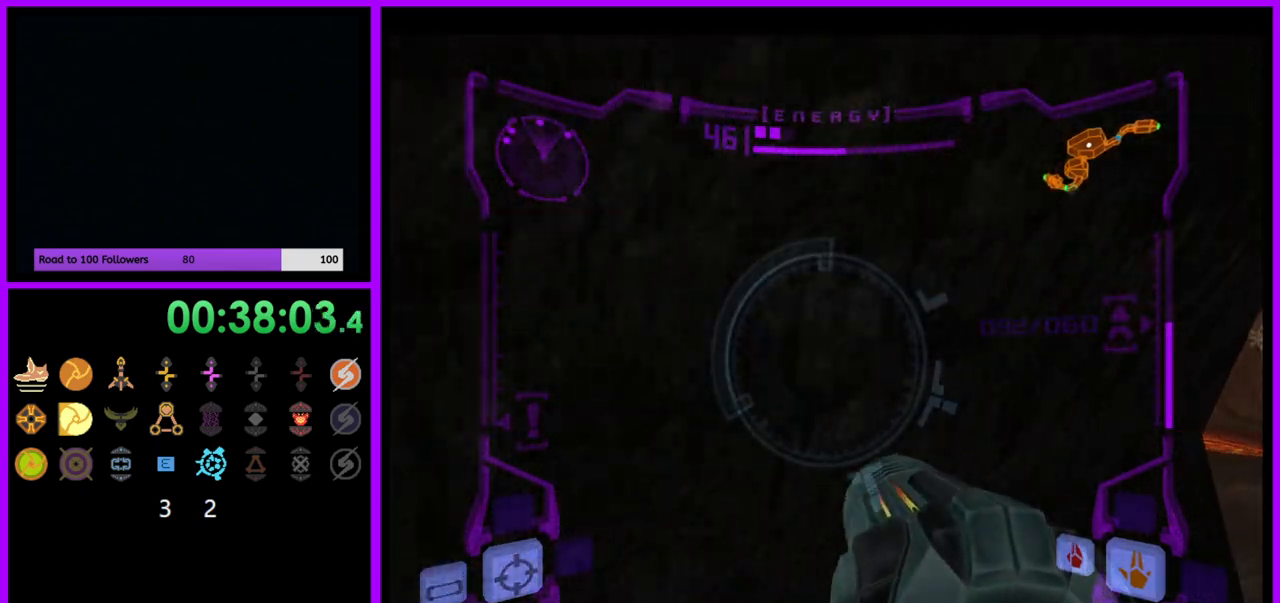
{"buttons": ["L1"], "left_stick": "left", "right_stick": "center", "events": [[267, "B", "down"], [267, "left_stick", "left"], [350, "B", "up"]]}
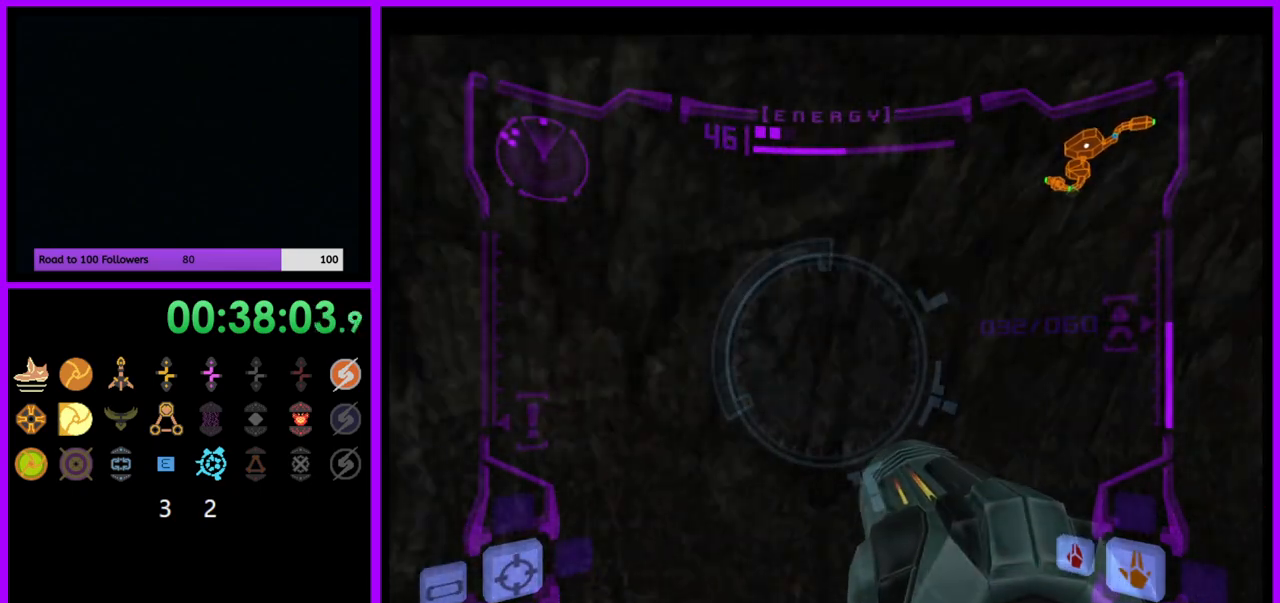
{"buttons": ["L1"], "left_stick": "down-left", "right_stick": "center", "events": [[17, "left_stick", "down-left"], [200, "left_stick", "left"], [300, "left_stick", "down-left"], [350, "A", "down"], [417, "A", "up"]]}
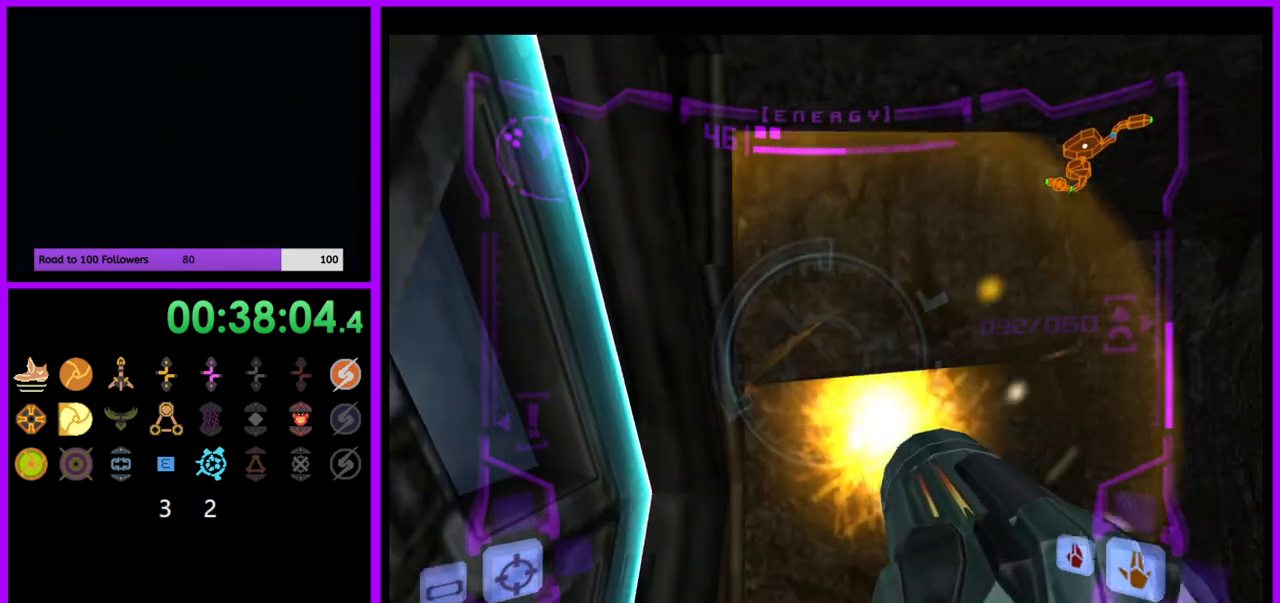
{"buttons": ["L1"], "left_stick": "left", "right_stick": "center", "events": [[67, "A", "down"], [150, "A", "up"], [200, "left_stick", "center"], [317, "A", "down"], [383, "A", "up"], [383, "left_stick", "left"]]}
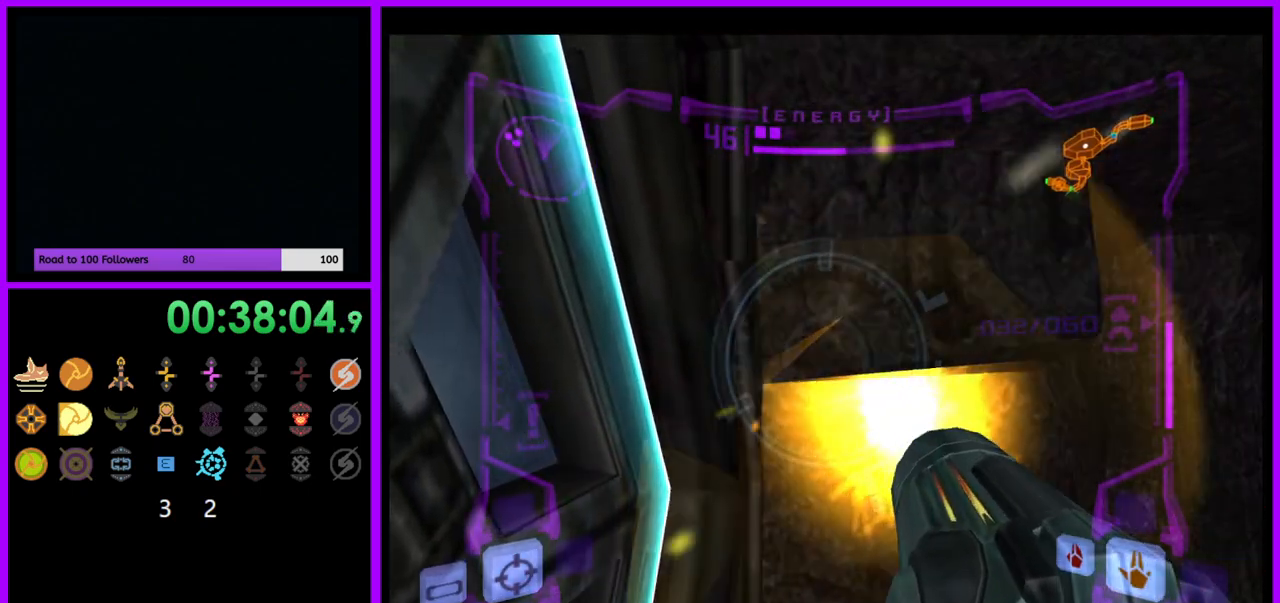
{"buttons": ["A"], "left_stick": "left", "right_stick": "center", "events": [[33, "A", "down"], [117, "A", "up"], [283, "L1", "up"], [500, "A", "down"]]}
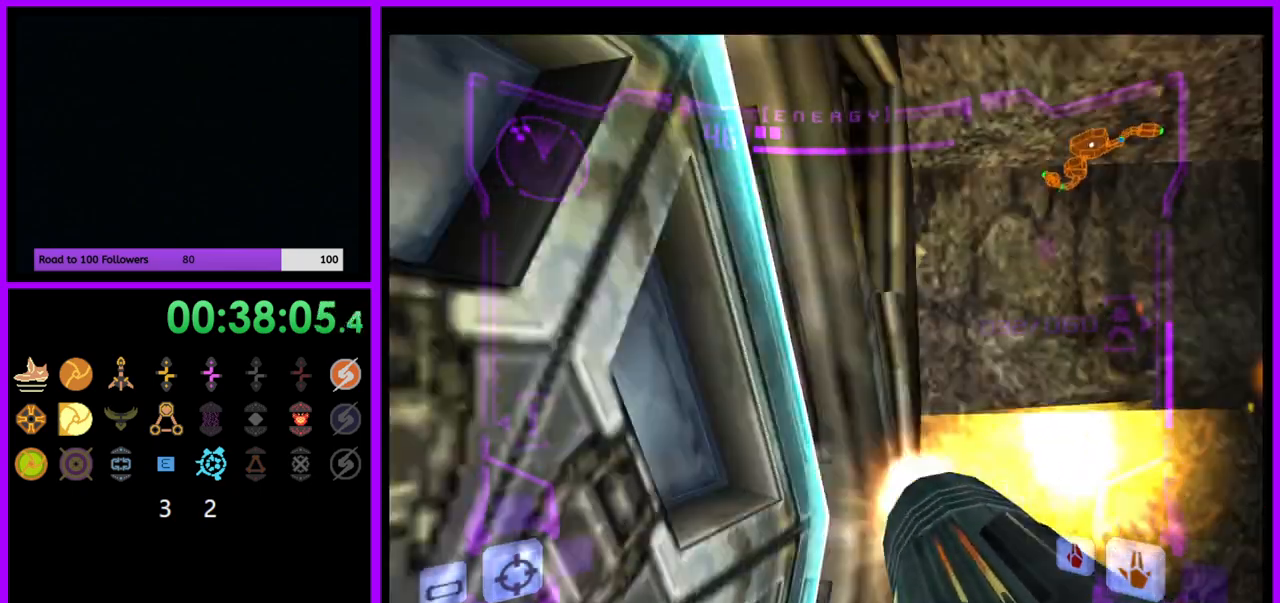
{"buttons": [], "left_stick": "center", "right_stick": "center", "events": [[117, "A", "up"], [183, "A", "down"], [250, "A", "up"], [433, "left_stick", "center"]]}
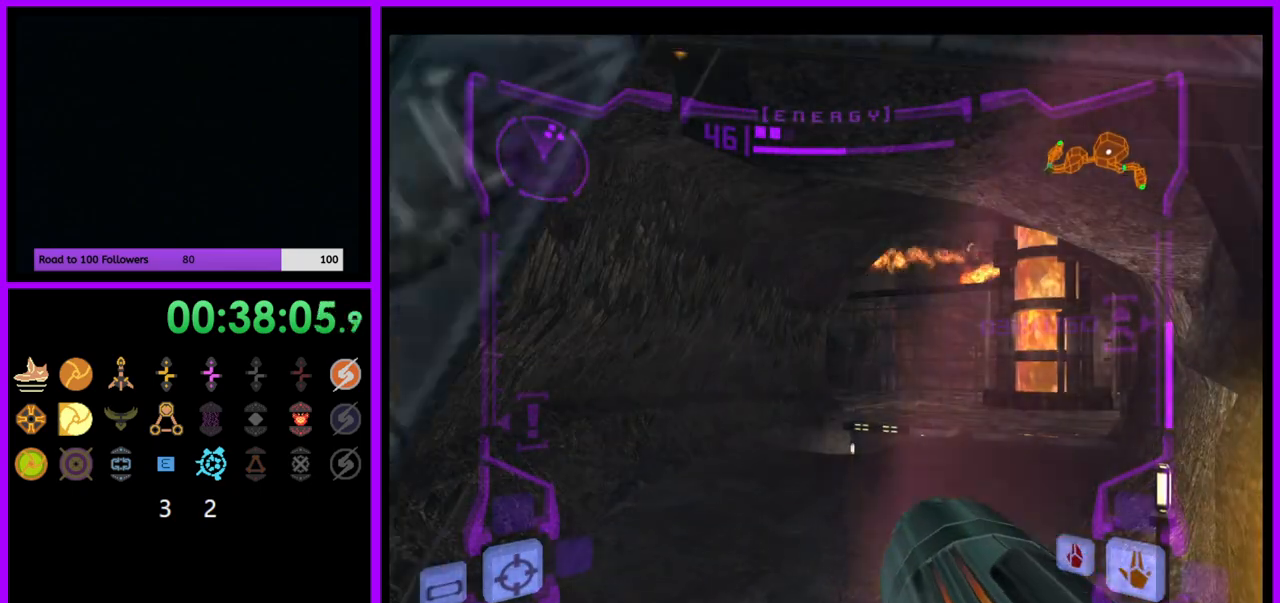
{"buttons": ["L1"], "left_stick": "up", "right_stick": "center", "events": [[100, "L1", "down"], [100, "left_stick", "up-right"], [250, "left_stick", "up"]]}
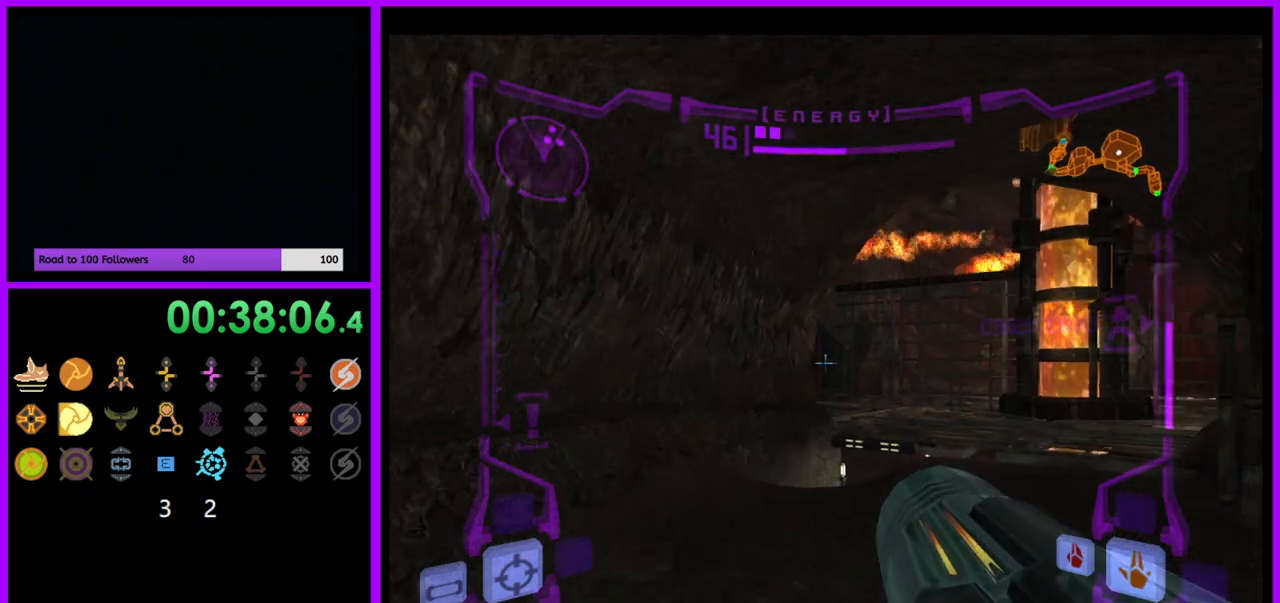
{"buttons": [], "left_stick": "up-right", "right_stick": "center", "events": [[50, "B", "down"], [150, "B", "up"], [233, "L1", "up"], [250, "left_stick", "up-right"]]}
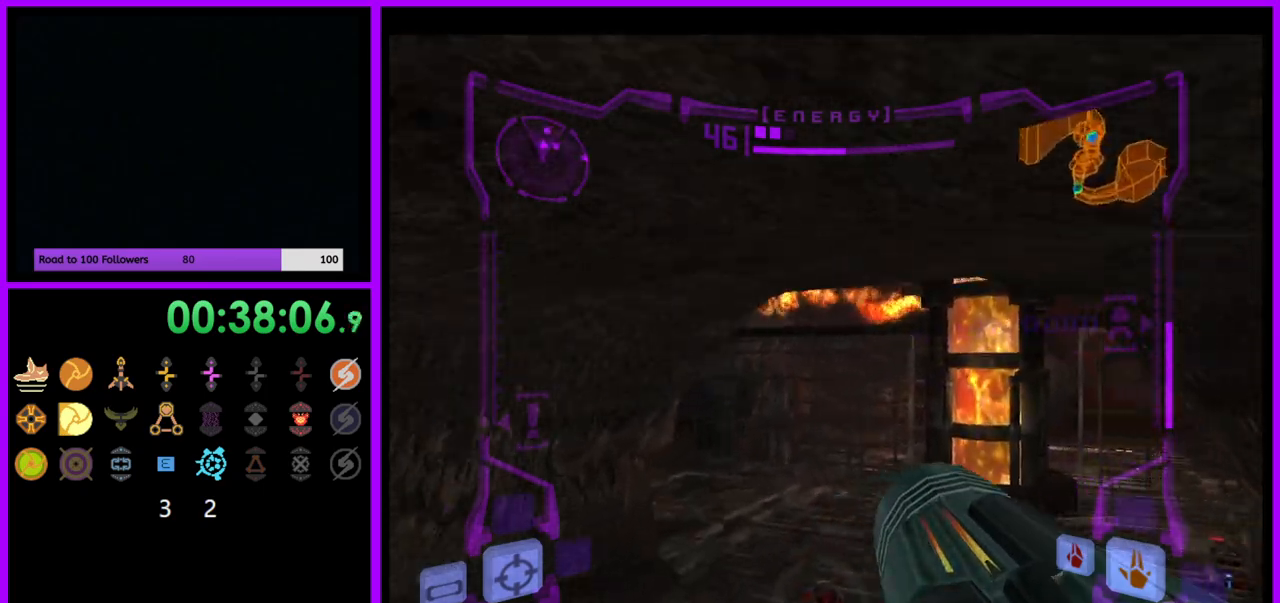
{"buttons": [], "left_stick": "up", "right_stick": "center", "events": [[417, "left_stick", "up"]]}
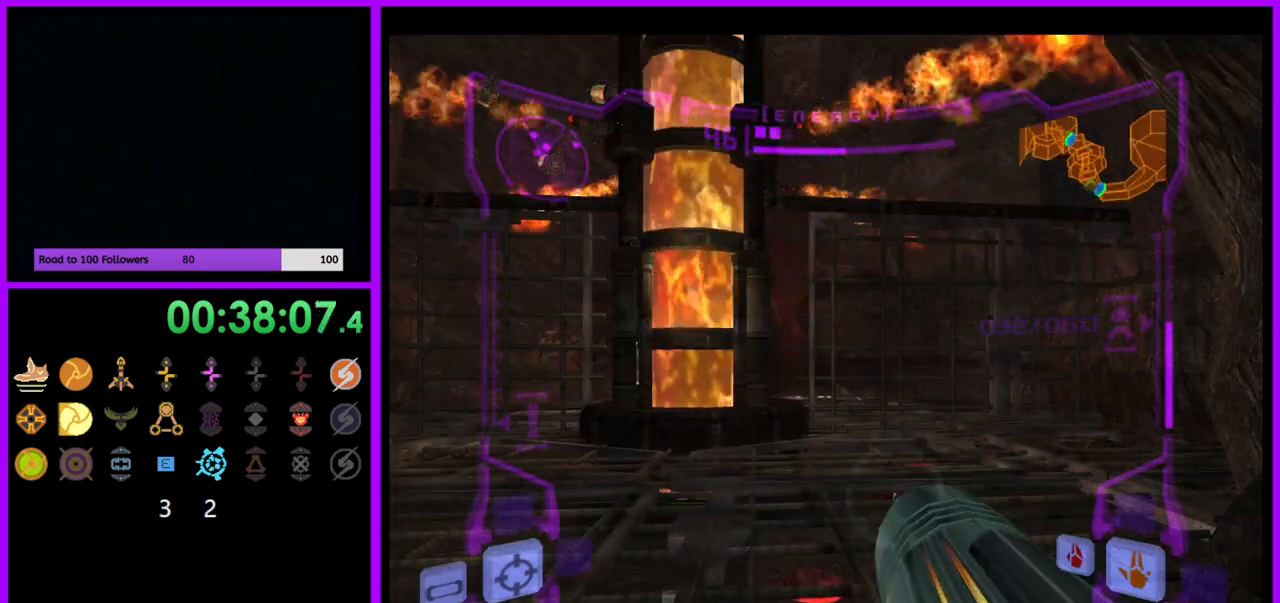
{"buttons": ["L1"], "left_stick": "up-right", "right_stick": "center", "events": [[67, "L1", "down"], [317, "left_stick", "up-right"], [350, "B", "down"], [433, "B", "up"]]}
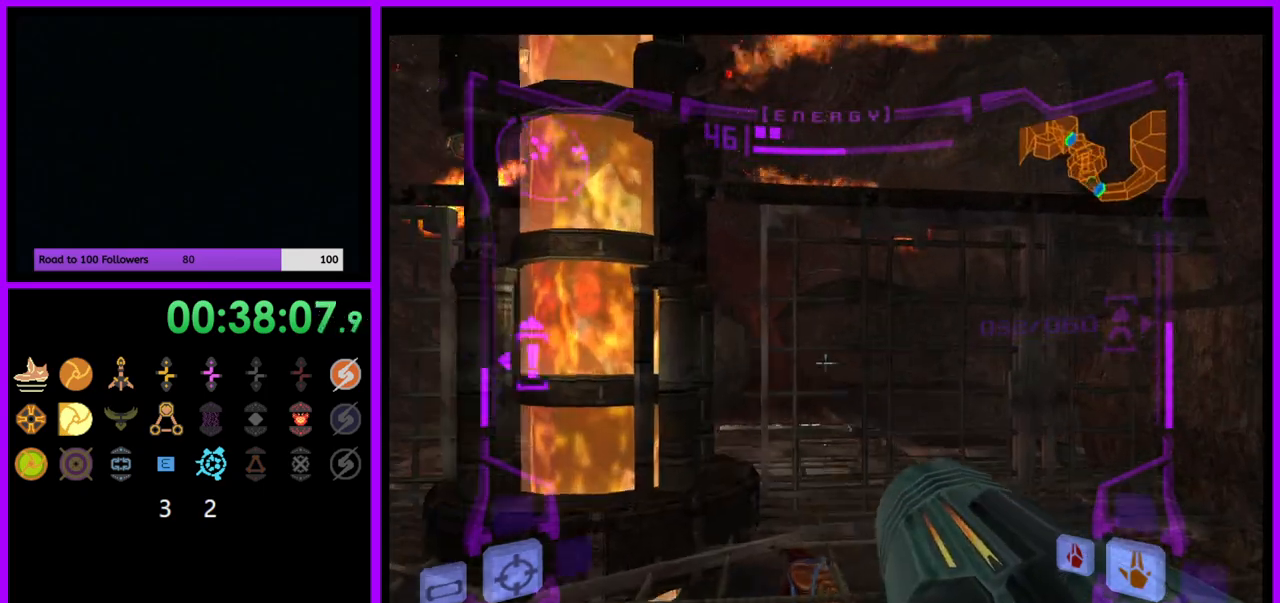
{"buttons": ["L1", "R1"], "left_stick": "up-left", "right_stick": "center", "events": [[67, "L1", "up"], [100, "R1", "down"], [100, "left_stick", "up"], [217, "left_stick", "up-left"], [483, "L1", "down"]]}
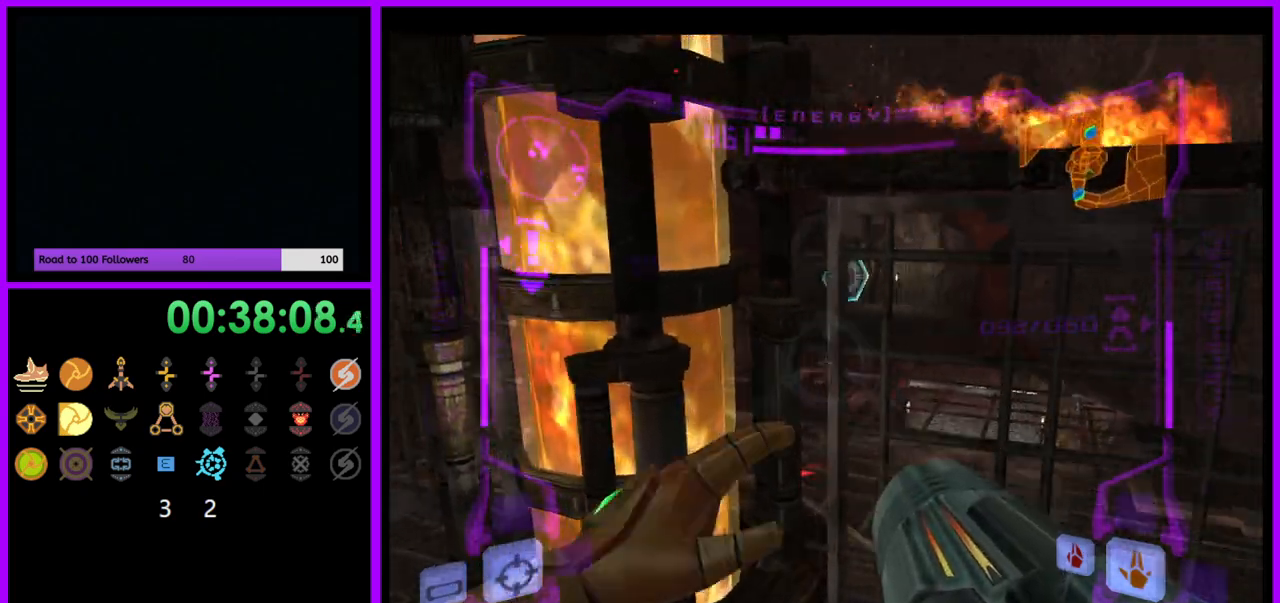
{"buttons": [], "left_stick": "up", "right_stick": "center", "events": [[17, "B", "down"], [83, "B", "up"], [150, "L1", "up"], [350, "left_stick", "up"], [483, "R1", "up"]]}
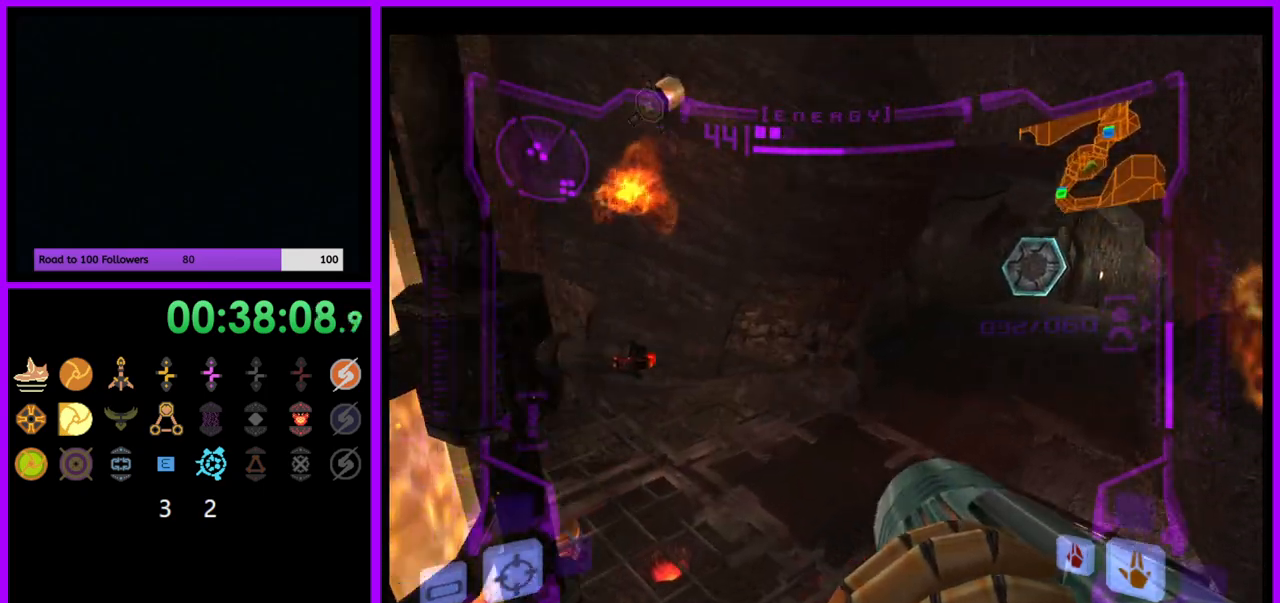
{"buttons": [], "left_stick": "up", "right_stick": "center", "events": []}
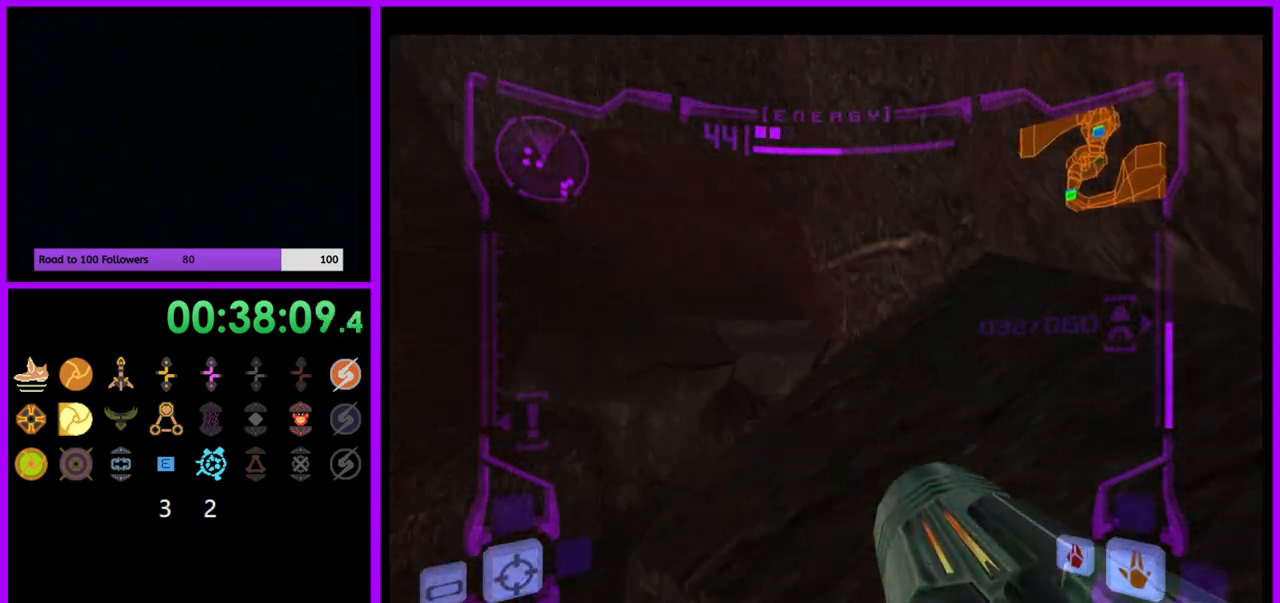
{"buttons": ["L1"], "left_stick": "up-left", "right_stick": "center", "events": [[33, "L1", "down"], [50, "left_stick", "up-left"]]}